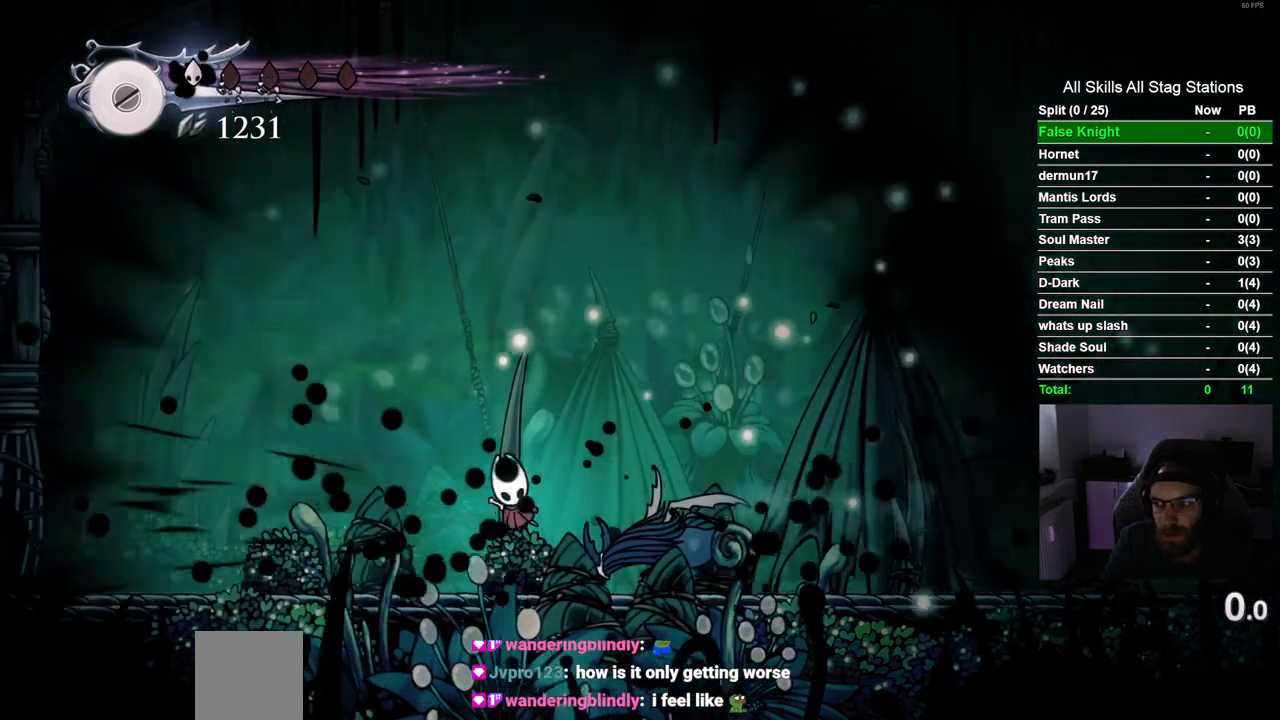
Gameplay with a controller (PlayStation layout); each line is a JSON object with the inputs held at the frame after it (dt_ms = milliseconds from this image to that frame). "events" lists button and stick changes between this image and that frame as [ms after this image, input, new state], when the widget could be followed in between. Not read: R1.
{"dt_ms": 500, "buttons": [], "left_stick": "center", "right_stick": "center", "events": []}
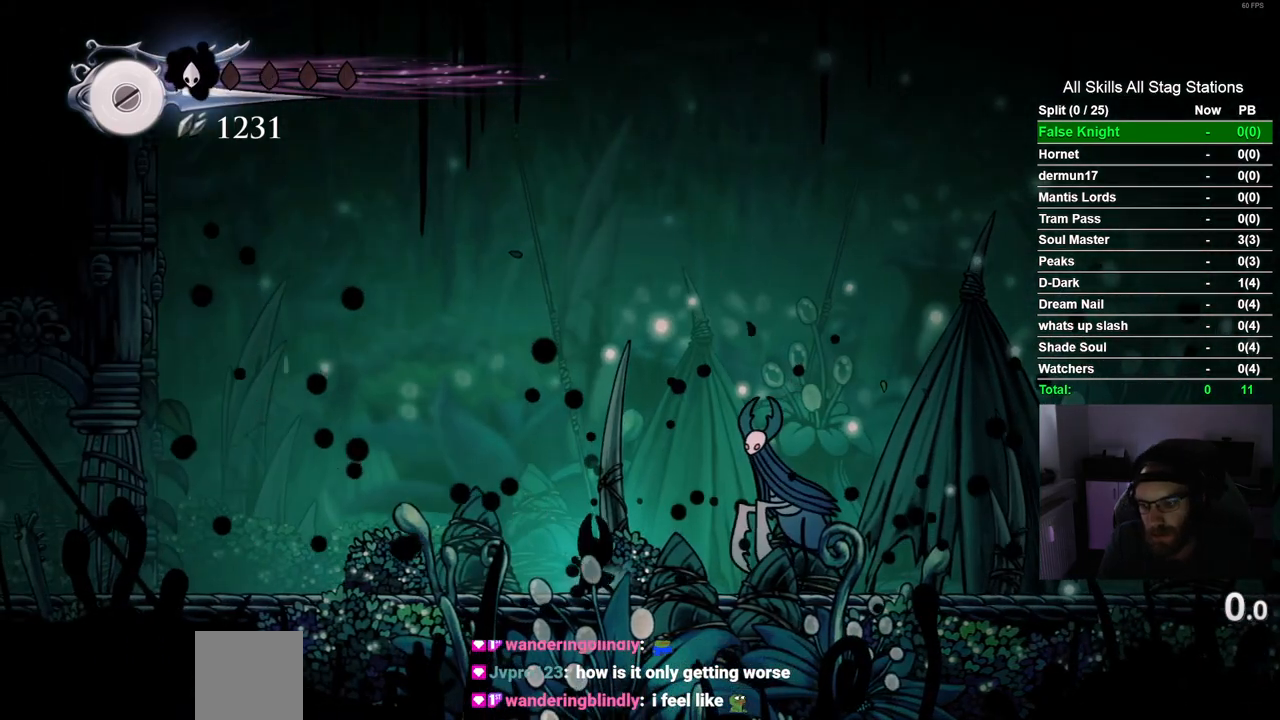
{"dt_ms": 500, "buttons": [], "left_stick": "center", "right_stick": "center", "events": []}
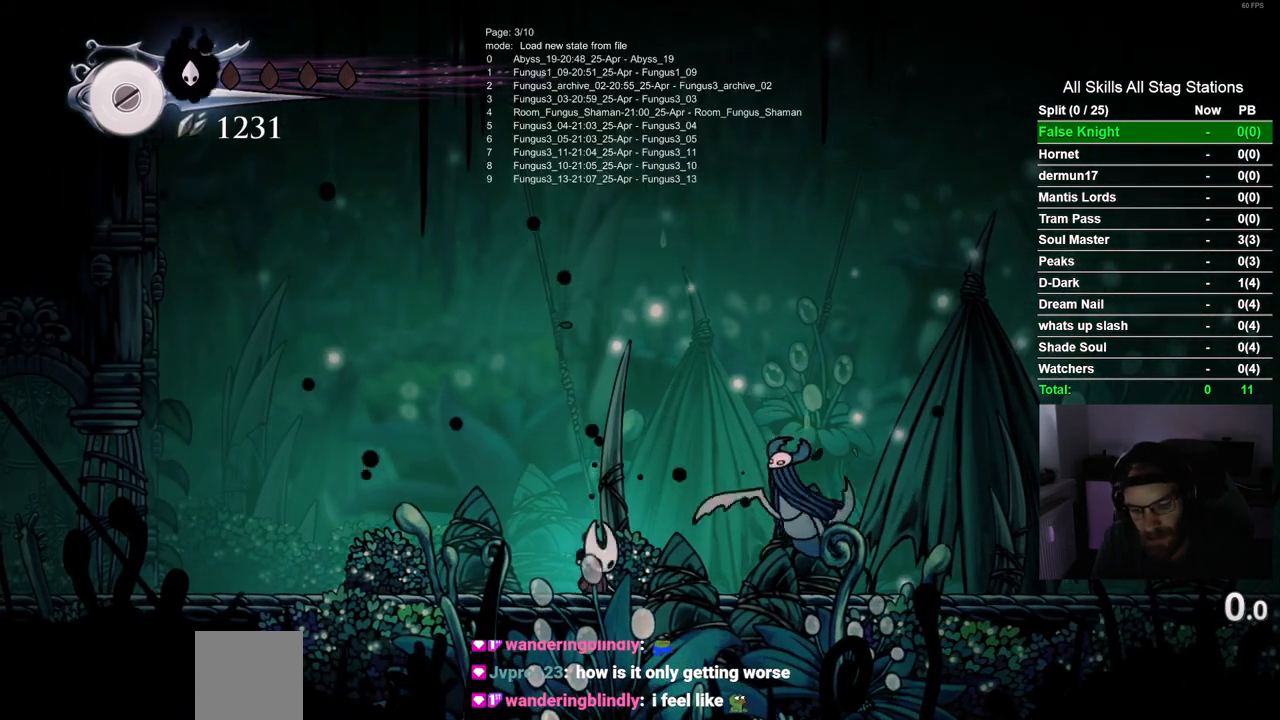
{"dt_ms": 500, "buttons": [], "left_stick": "center", "right_stick": "center", "events": []}
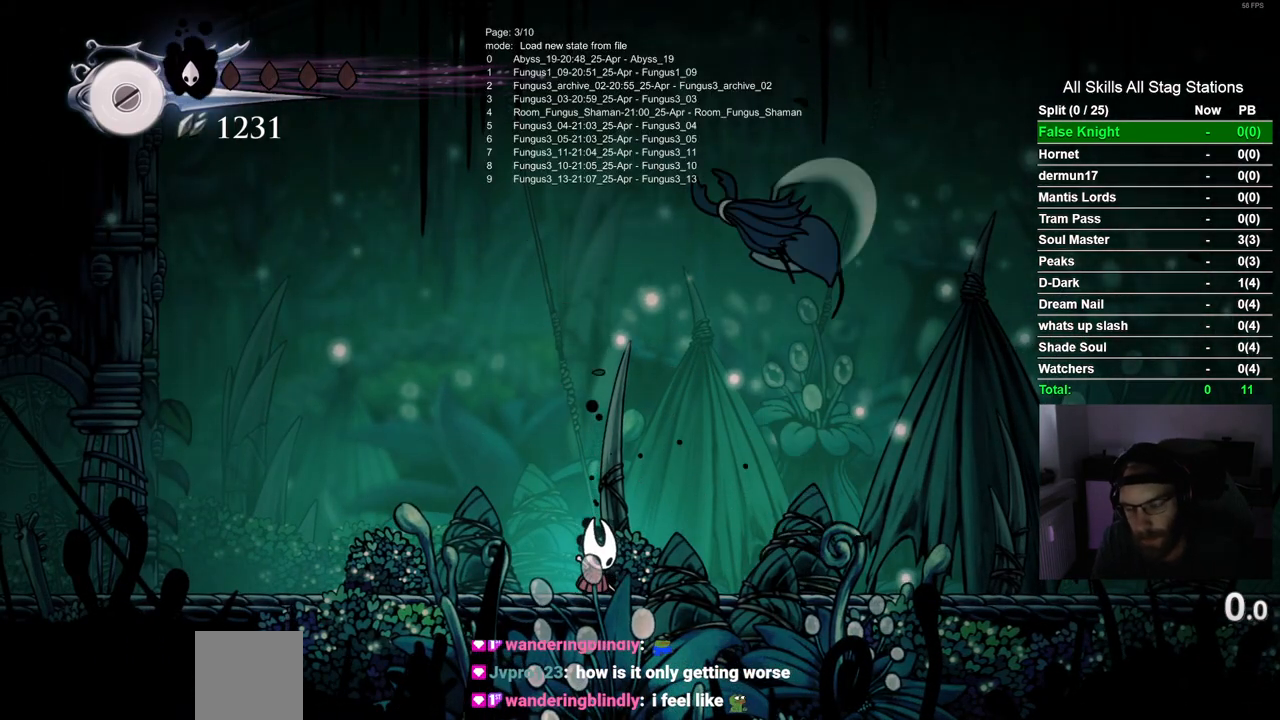
{"dt_ms": 500, "buttons": [], "left_stick": "center", "right_stick": "center", "events": []}
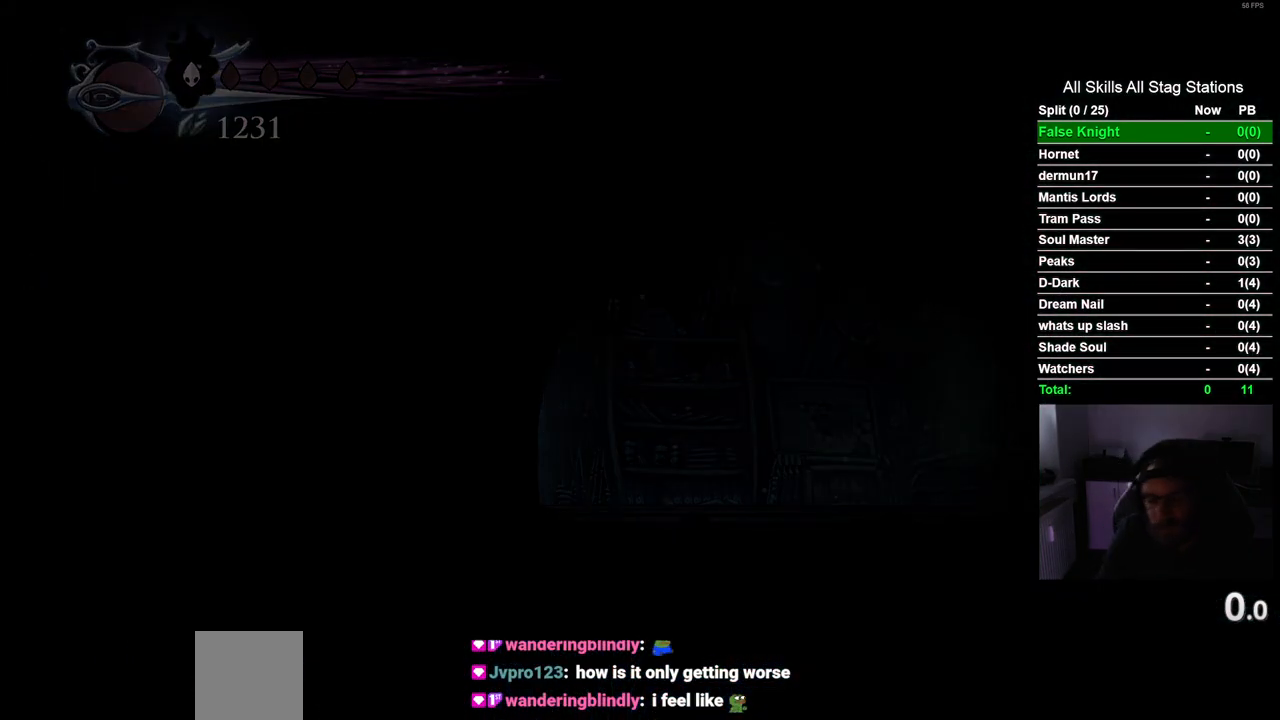
{"dt_ms": 500, "buttons": [], "left_stick": "center", "right_stick": "center", "events": []}
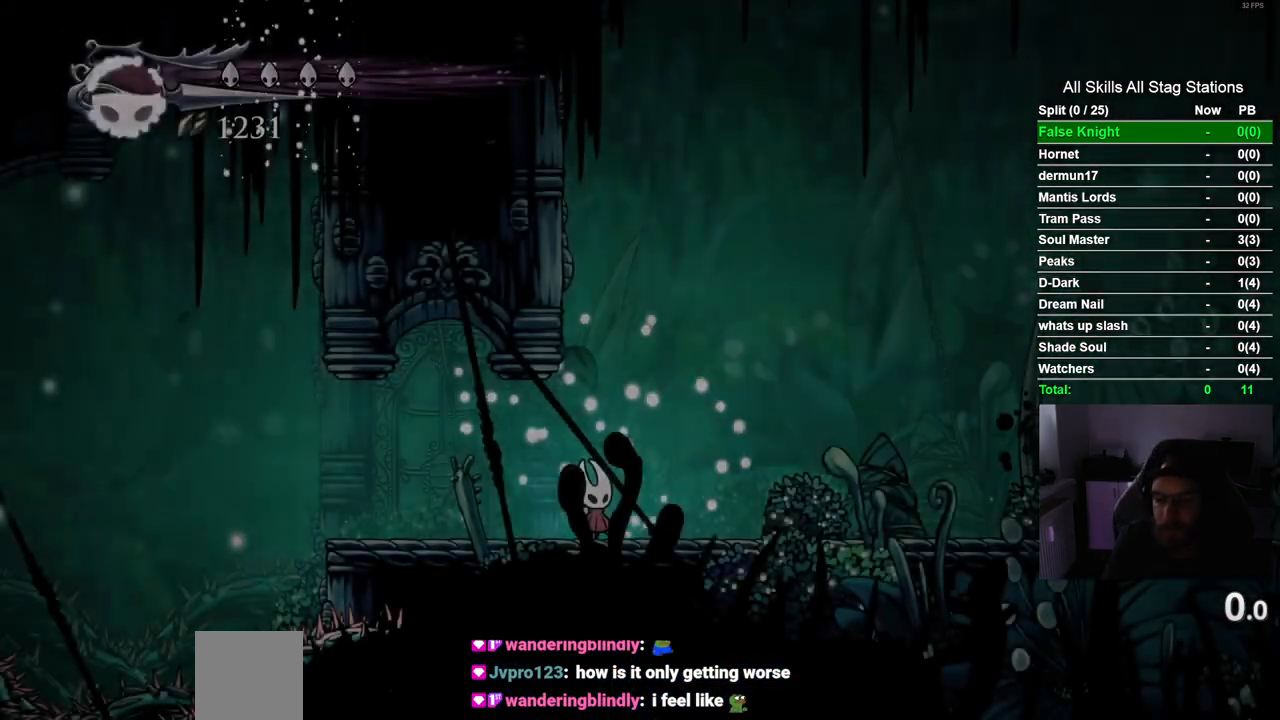
{"dt_ms": 500, "buttons": ["DPAD_RIGHT"], "left_stick": "center", "right_stick": "center", "events": [[50, "DPAD_RIGHT", "down"]]}
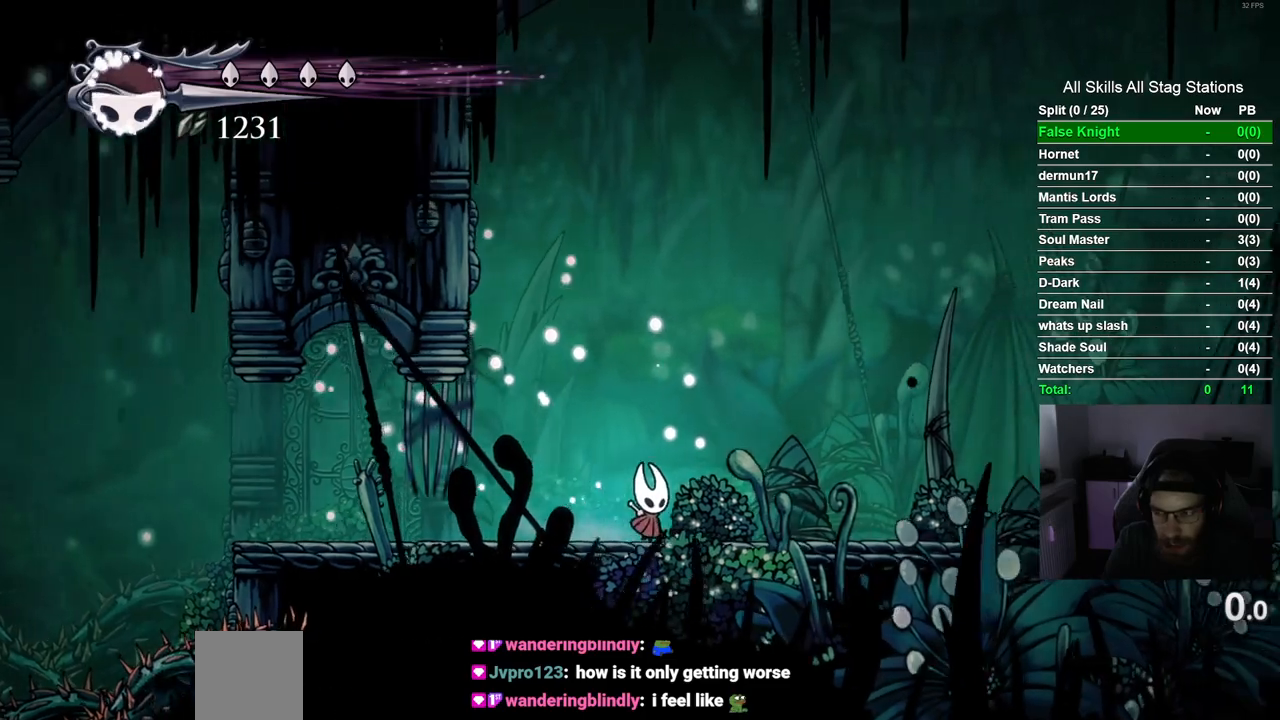
{"dt_ms": 500, "buttons": ["DPAD_RIGHT"], "left_stick": "center", "right_stick": "center", "events": []}
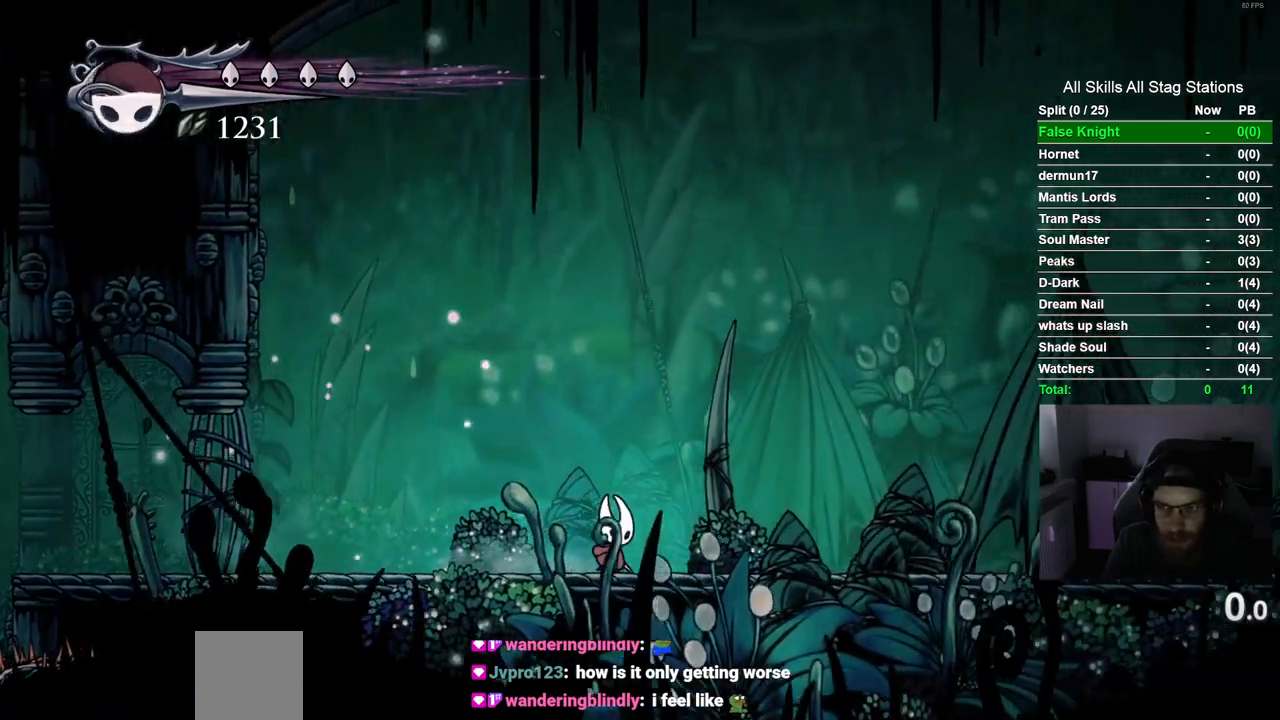
{"dt_ms": 500, "buttons": ["DPAD_RIGHT"], "left_stick": "center", "right_stick": "center", "events": []}
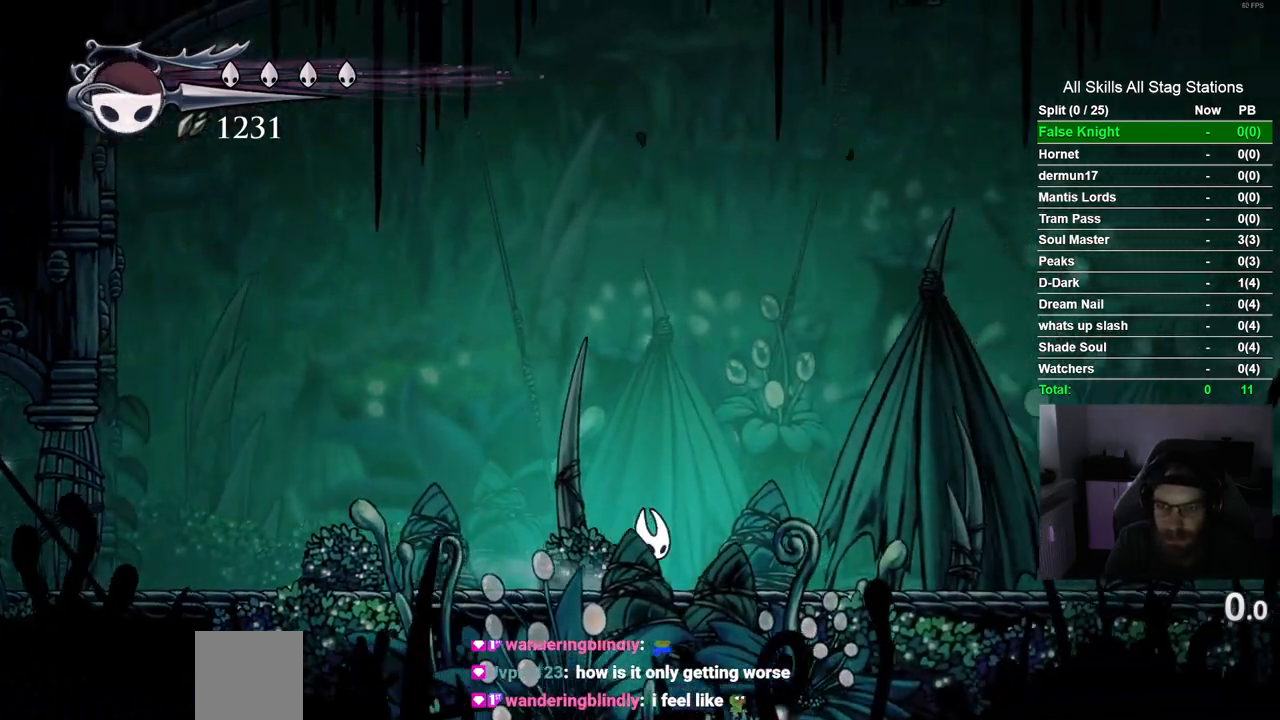
{"dt_ms": 1000, "buttons": ["DPAD_RIGHT"], "left_stick": "center", "right_stick": "center", "events": [[317, "R2", "down"], [517, "R2", "up"]]}
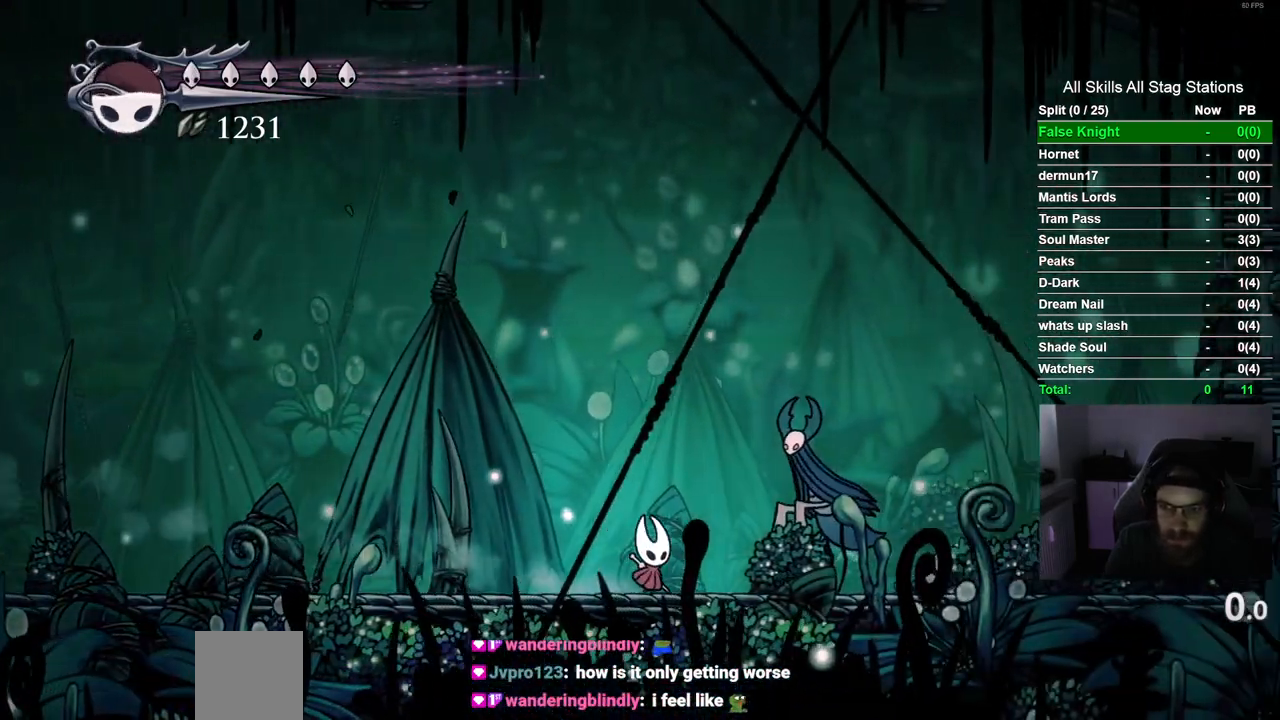
{"dt_ms": 500, "buttons": ["DPAD_LEFT"], "left_stick": "center", "right_stick": "center", "events": [[33, "SQUARE", "down"], [117, "DPAD_RIGHT", "up"], [183, "DPAD_LEFT", "down"], [217, "SQUARE", "up"]]}
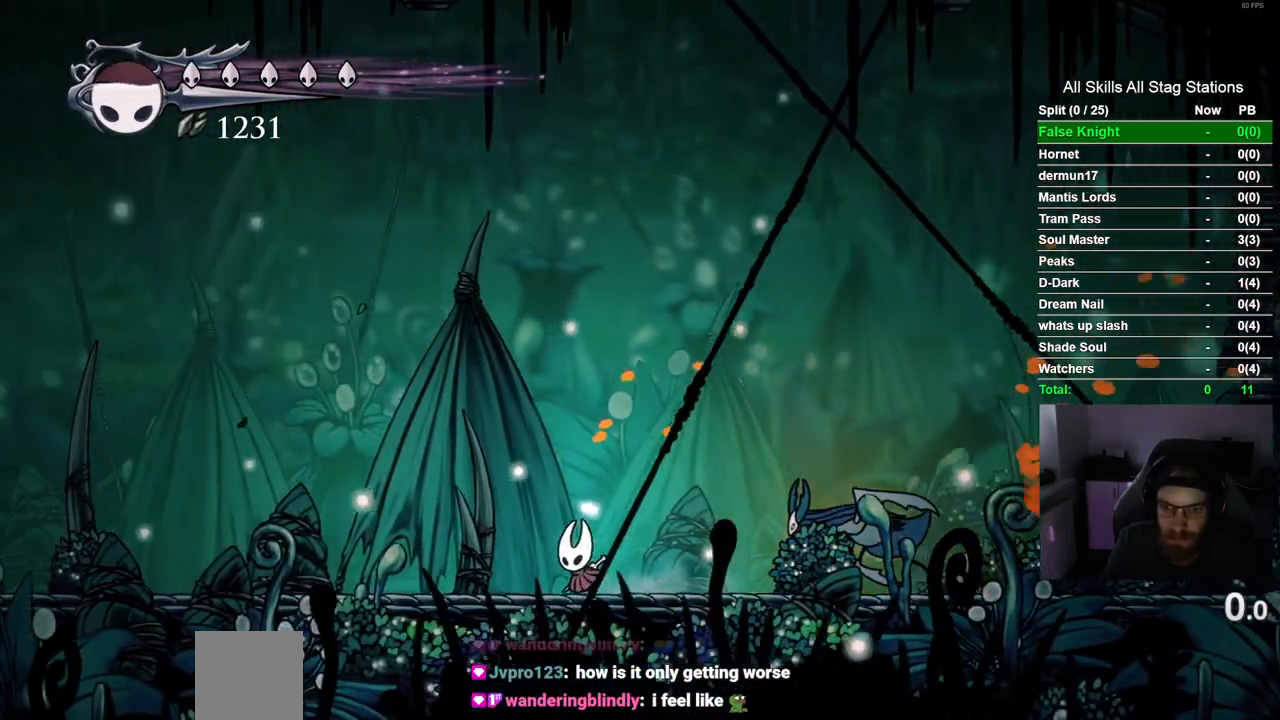
{"dt_ms": 500, "buttons": ["DPAD_RIGHT"], "left_stick": "center", "right_stick": "center", "events": [[67, "CROSS", "down"], [67, "DPAD_LEFT", "up"], [150, "DPAD_RIGHT", "down"], [367, "CROSS", "up"]]}
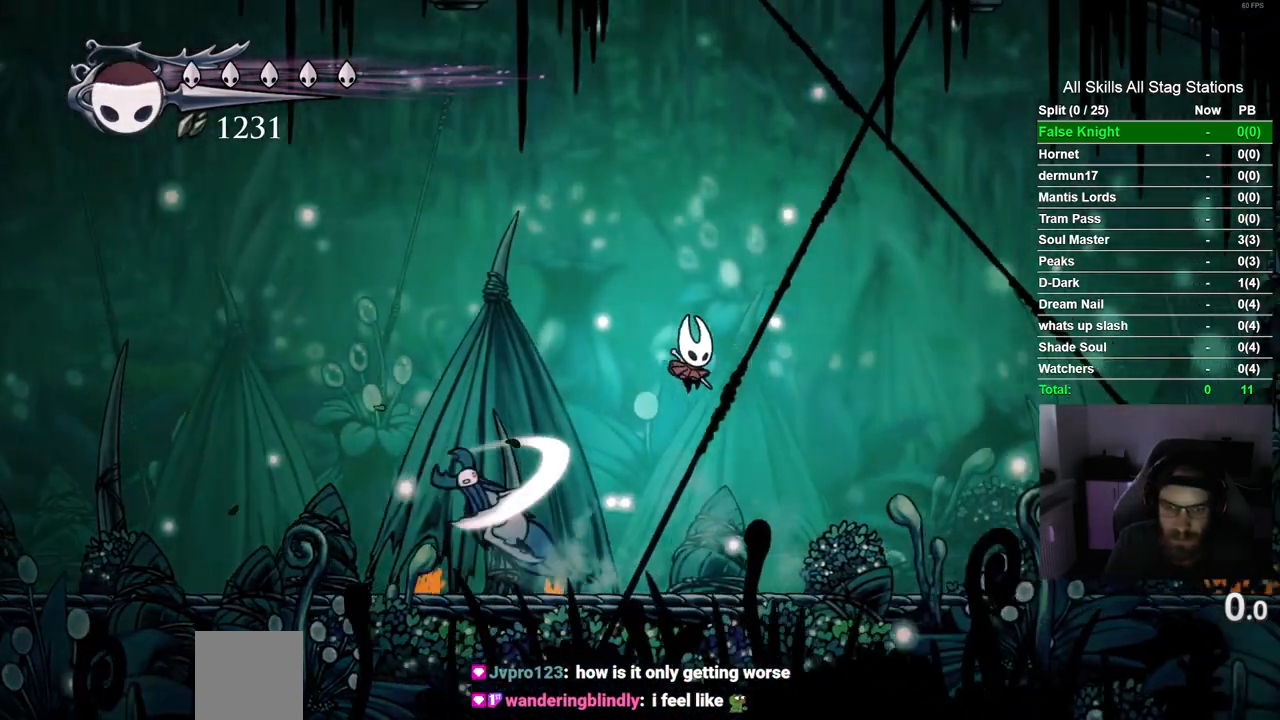
{"dt_ms": 500, "buttons": ["DPAD_LEFT"], "left_stick": "center", "right_stick": "center", "events": [[67, "DPAD_RIGHT", "up"], [100, "DPAD_LEFT", "down"], [250, "SQUARE", "down"], [350, "DPAD_LEFT", "up"], [433, "SQUARE", "up"], [467, "DPAD_LEFT", "down"]]}
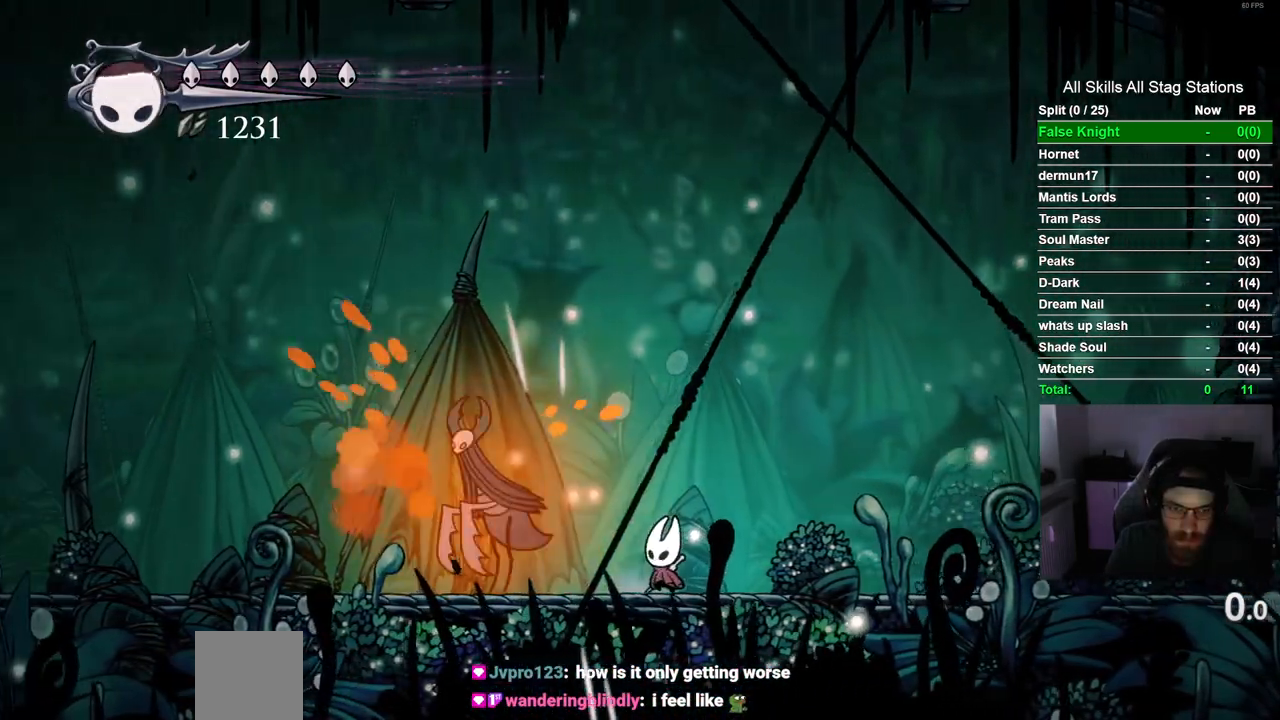
{"dt_ms": 500, "buttons": ["DPAD_RIGHT"], "left_stick": "center", "right_stick": "center", "events": [[133, "SQUARE", "down"], [217, "DPAD_LEFT", "up"], [317, "SQUARE", "up"], [383, "DPAD_RIGHT", "down"]]}
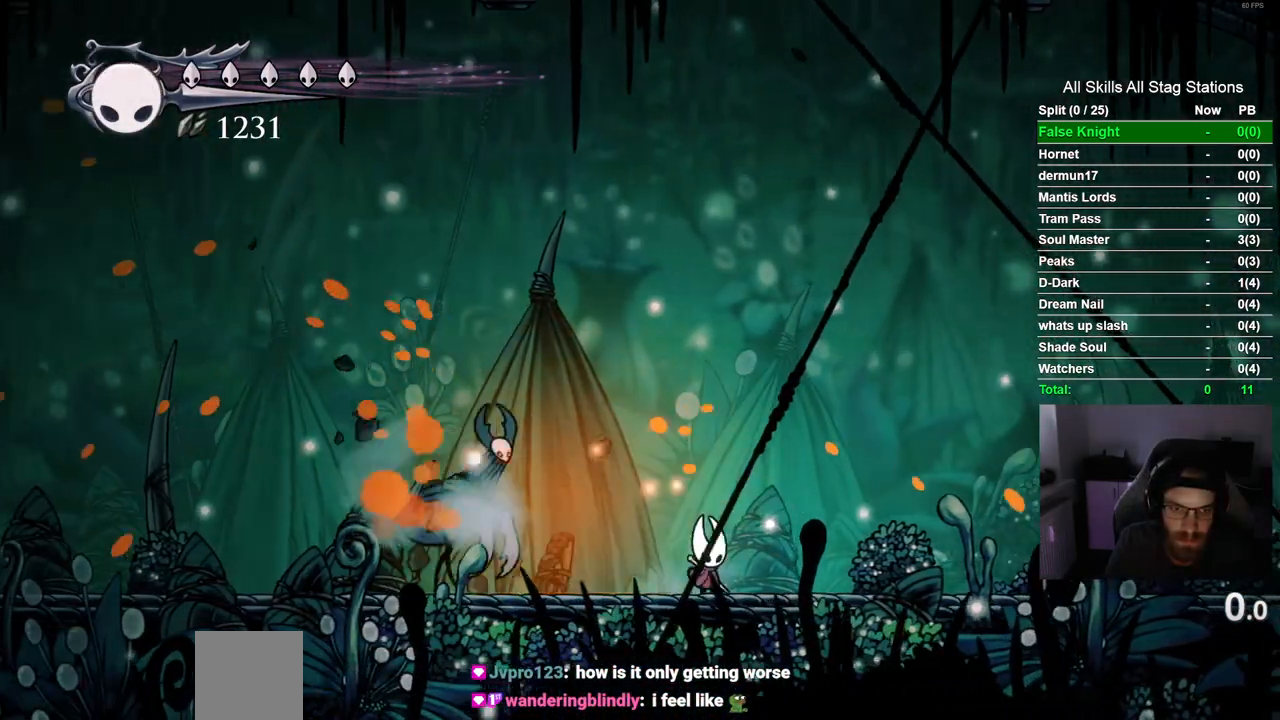
{"dt_ms": 500, "buttons": ["CROSS", "DPAD_LEFT"], "left_stick": "center", "right_stick": "center", "events": [[200, "DPAD_RIGHT", "up"], [383, "CROSS", "down"], [417, "DPAD_LEFT", "down"]]}
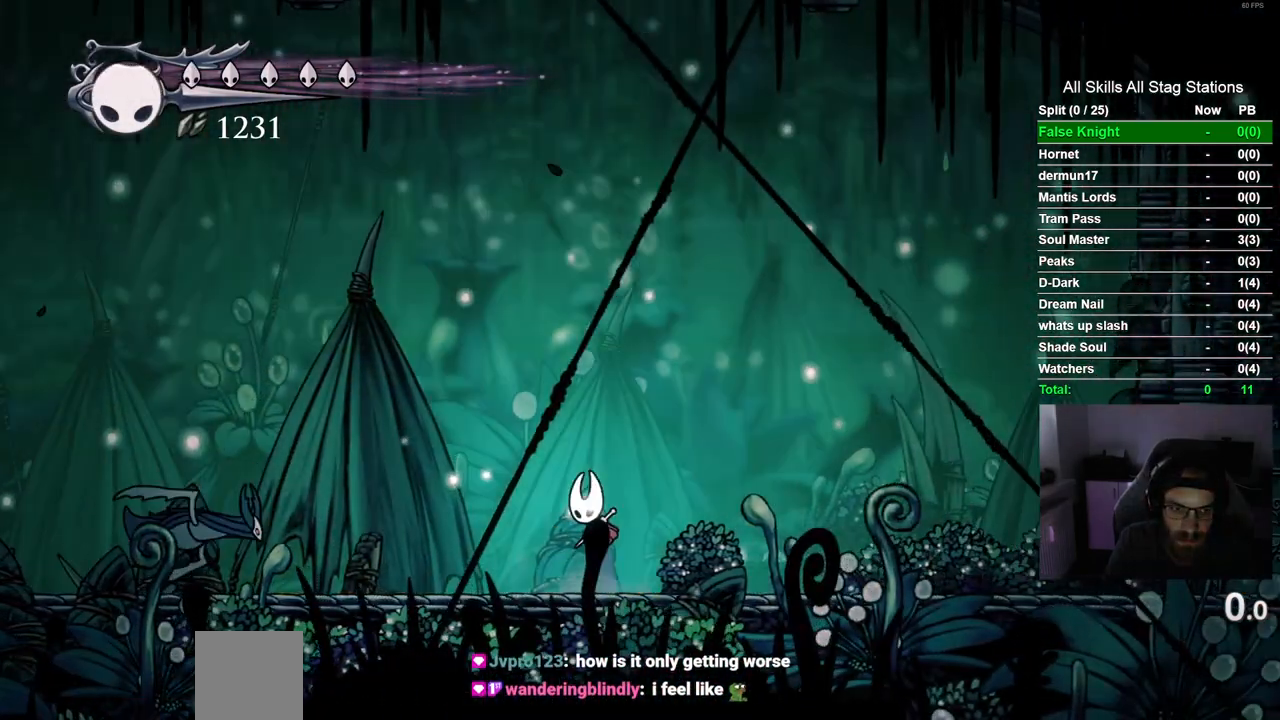
{"dt_ms": 500, "buttons": ["DPAD_RIGHT"], "left_stick": "center", "right_stick": "center", "events": [[250, "CROSS", "up"], [433, "DPAD_LEFT", "up"], [500, "DPAD_RIGHT", "down"]]}
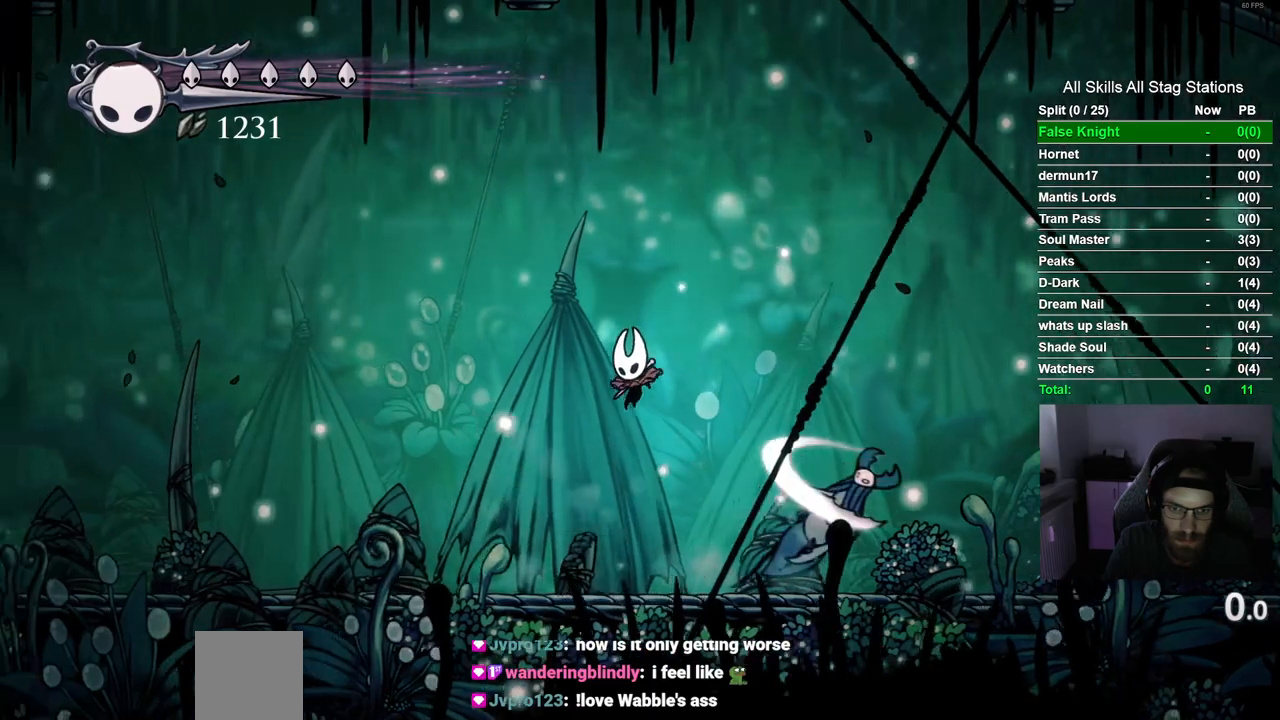
{"dt_ms": 500, "buttons": ["SQUARE", "DPAD_RIGHT"], "left_stick": "center", "right_stick": "center", "events": [[133, "SQUARE", "down"], [183, "DPAD_RIGHT", "up"], [300, "SQUARE", "up"], [417, "DPAD_RIGHT", "down"], [500, "SQUARE", "down"]]}
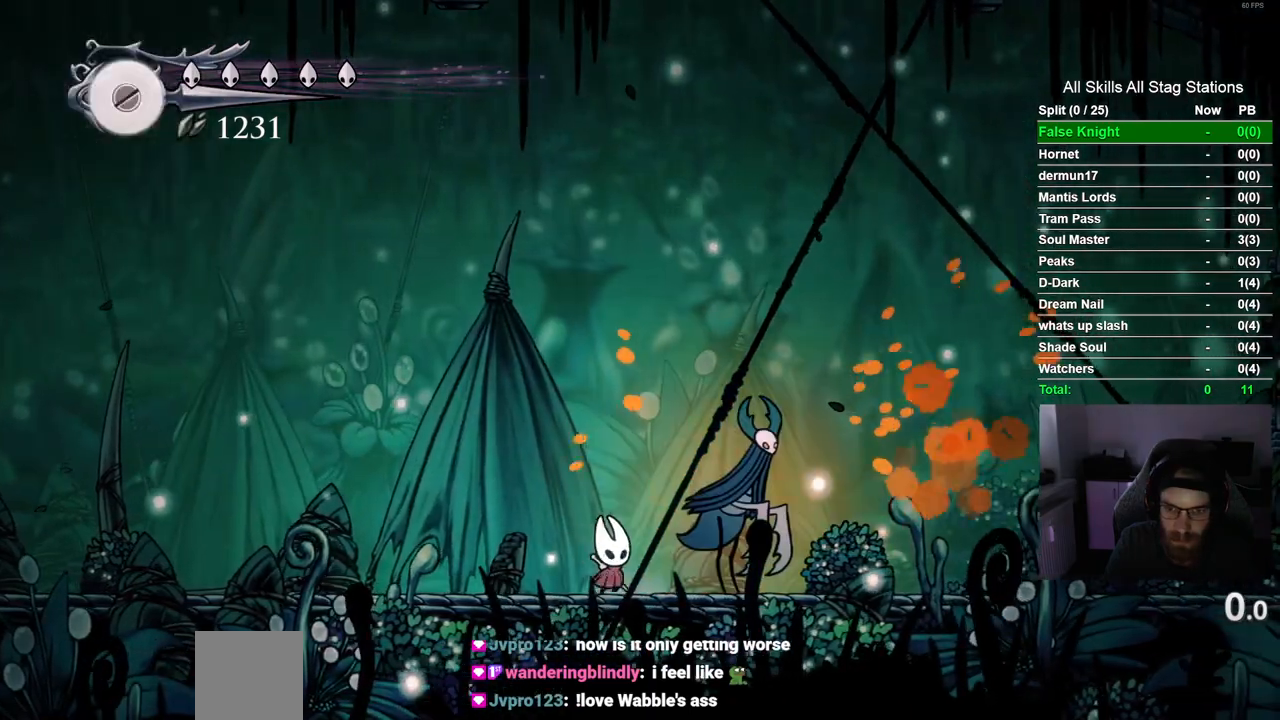
{"dt_ms": 500, "buttons": ["DPAD_LEFT"], "left_stick": "center", "right_stick": "center", "events": [[17, "DPAD_RIGHT", "up"], [183, "SQUARE", "up"], [317, "DPAD_LEFT", "down"]]}
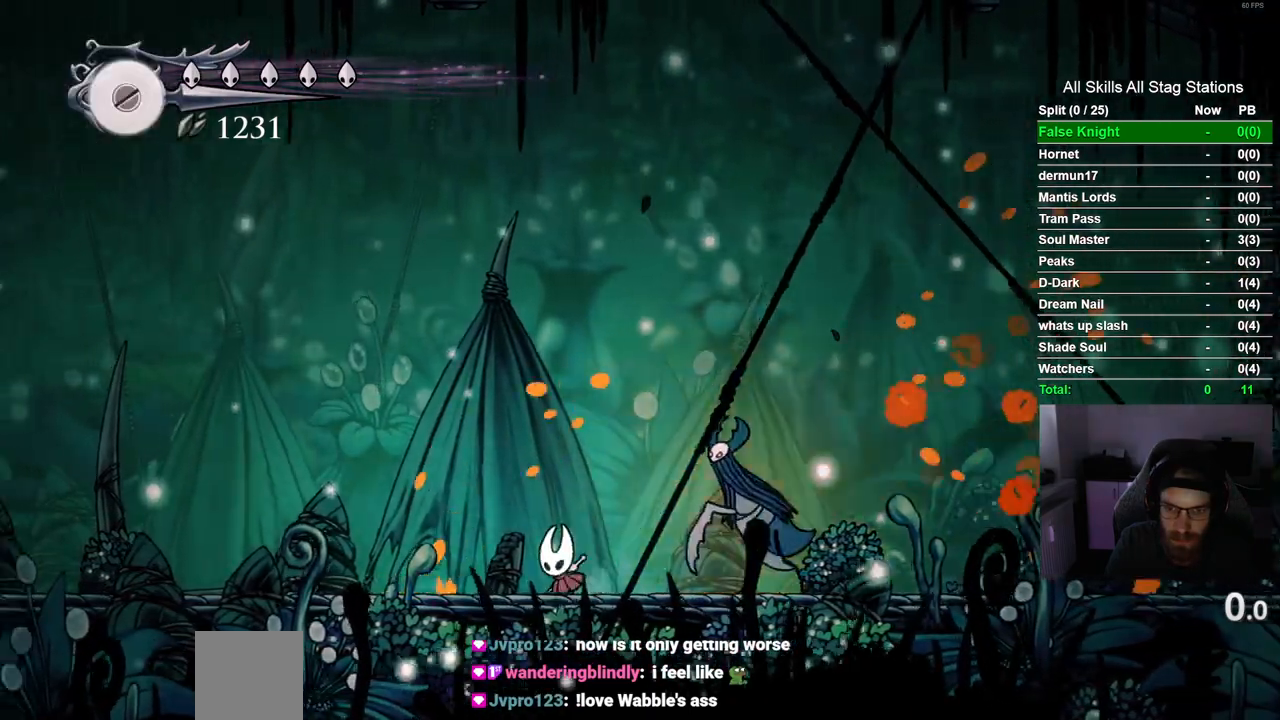
{"dt_ms": 500, "buttons": ["R2", "DPAD_LEFT"], "left_stick": "center", "right_stick": "center", "events": [[133, "DPAD_LEFT", "up"], [250, "DPAD_LEFT", "down"], [350, "R2", "down"]]}
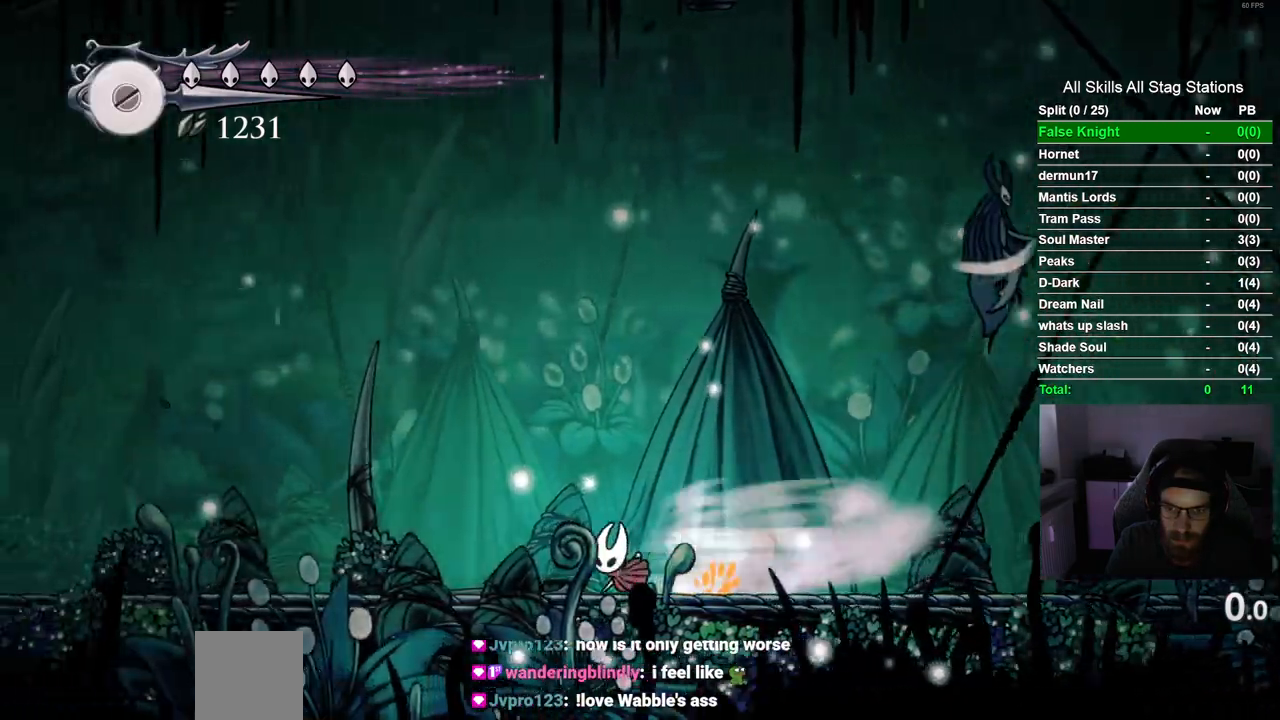
{"dt_ms": 500, "buttons": [], "left_stick": "center", "right_stick": "center", "events": [[17, "DPAD_LEFT", "up"], [50, "R2", "up"], [100, "DPAD_RIGHT", "down"], [333, "SQUARE", "down"], [450, "DPAD_RIGHT", "up"], [500, "SQUARE", "up"]]}
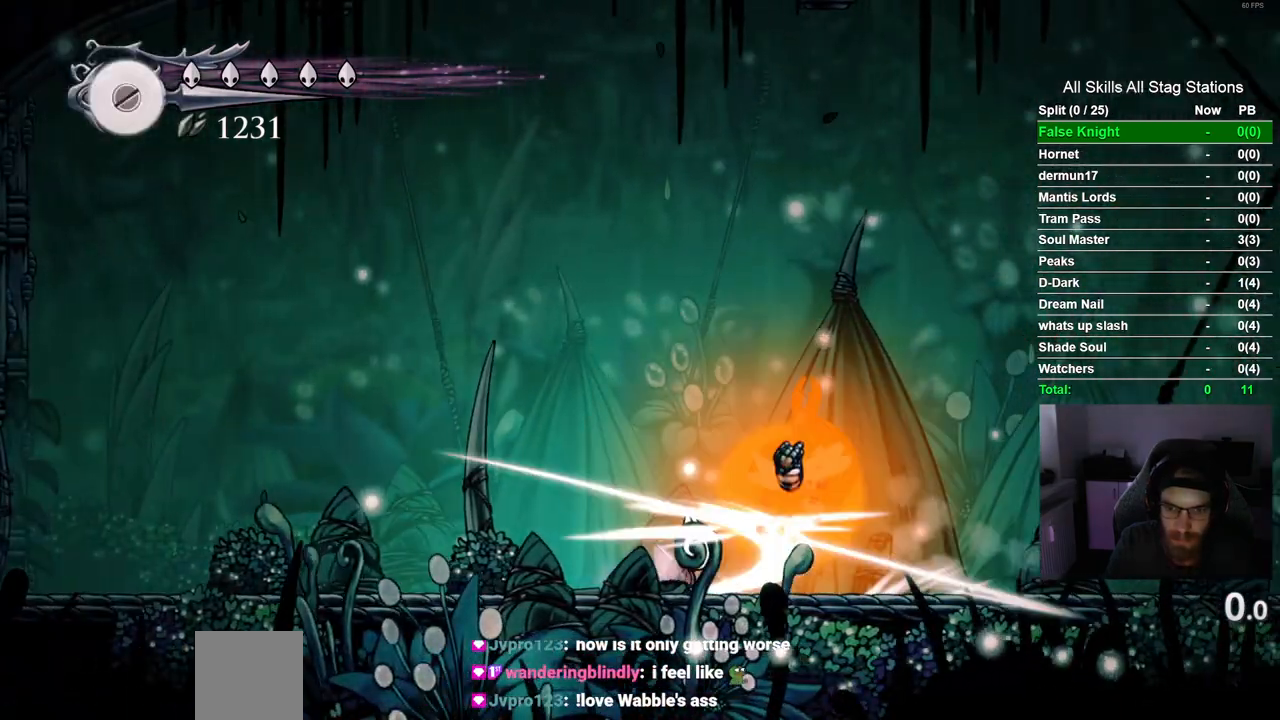
{"dt_ms": 500, "buttons": ["DPAD_RIGHT"], "left_stick": "center", "right_stick": "center", "events": [[100, "DPAD_RIGHT", "down"]]}
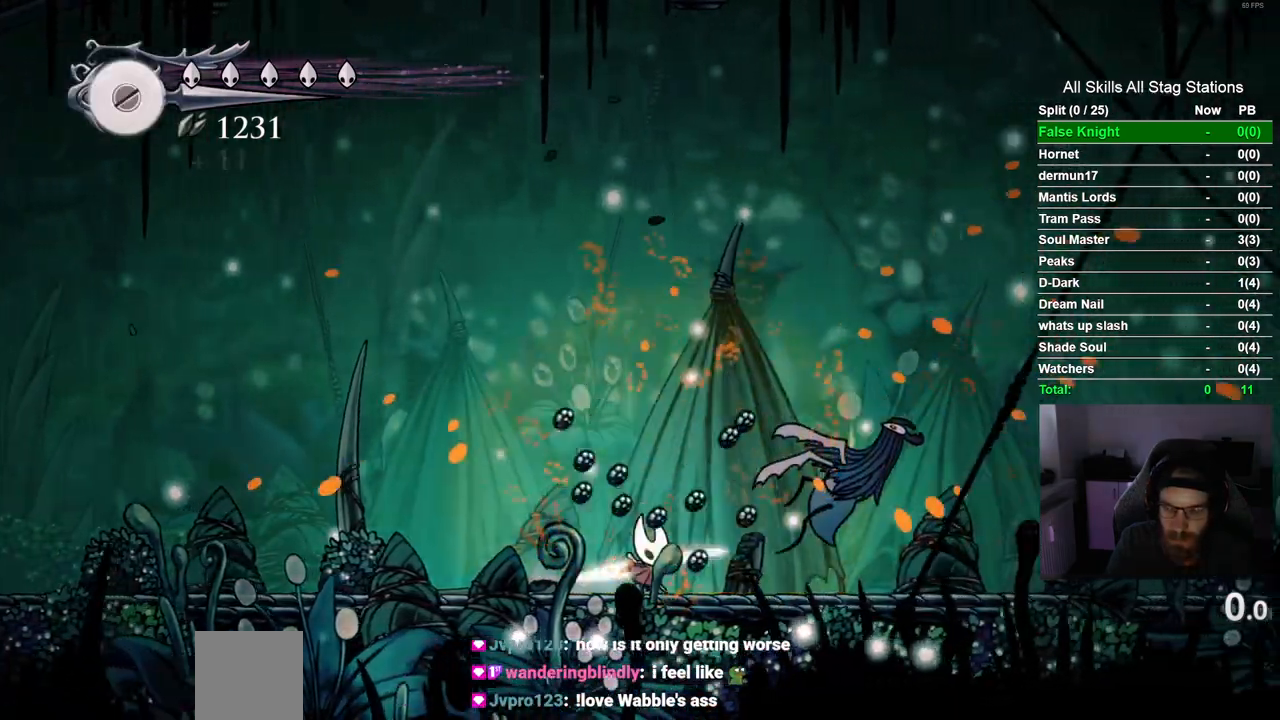
{"dt_ms": 500, "buttons": ["R2", "DPAD_RIGHT"], "left_stick": "center", "right_stick": "center", "events": [[367, "R2", "down"]]}
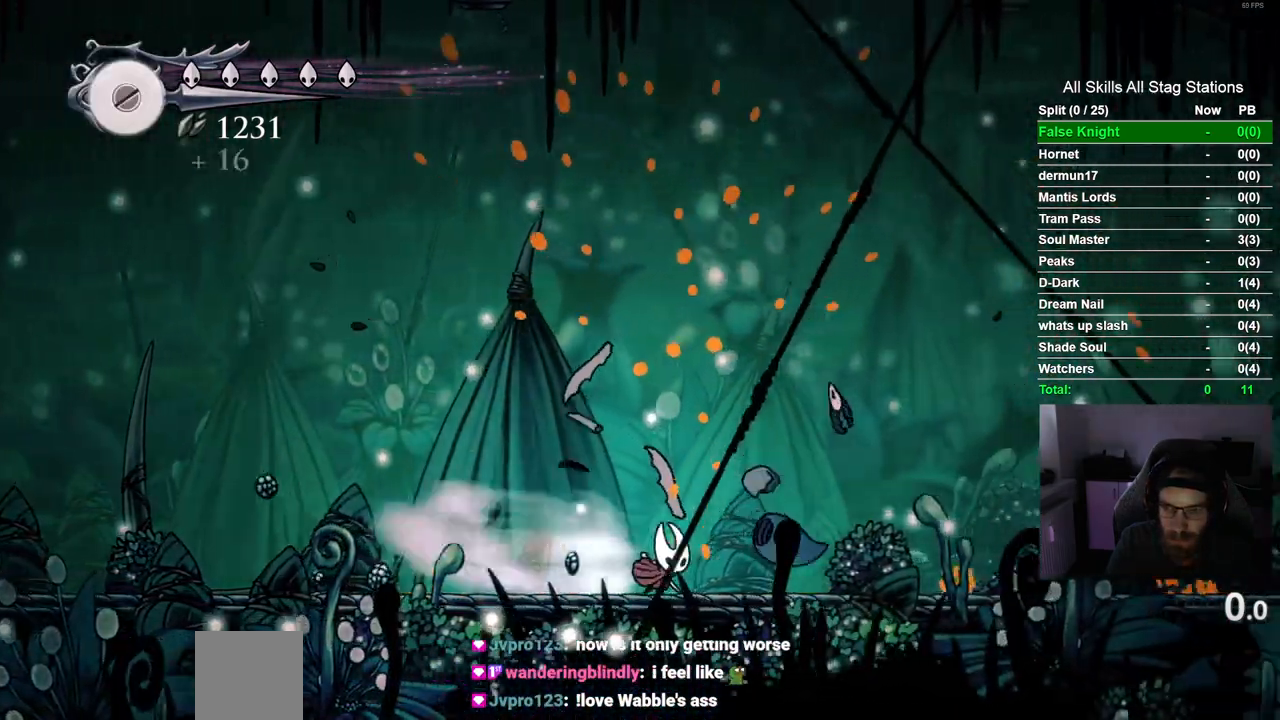
{"dt_ms": 500, "buttons": [], "left_stick": "center", "right_stick": "center", "events": [[83, "R2", "up"], [433, "DPAD_RIGHT", "up"]]}
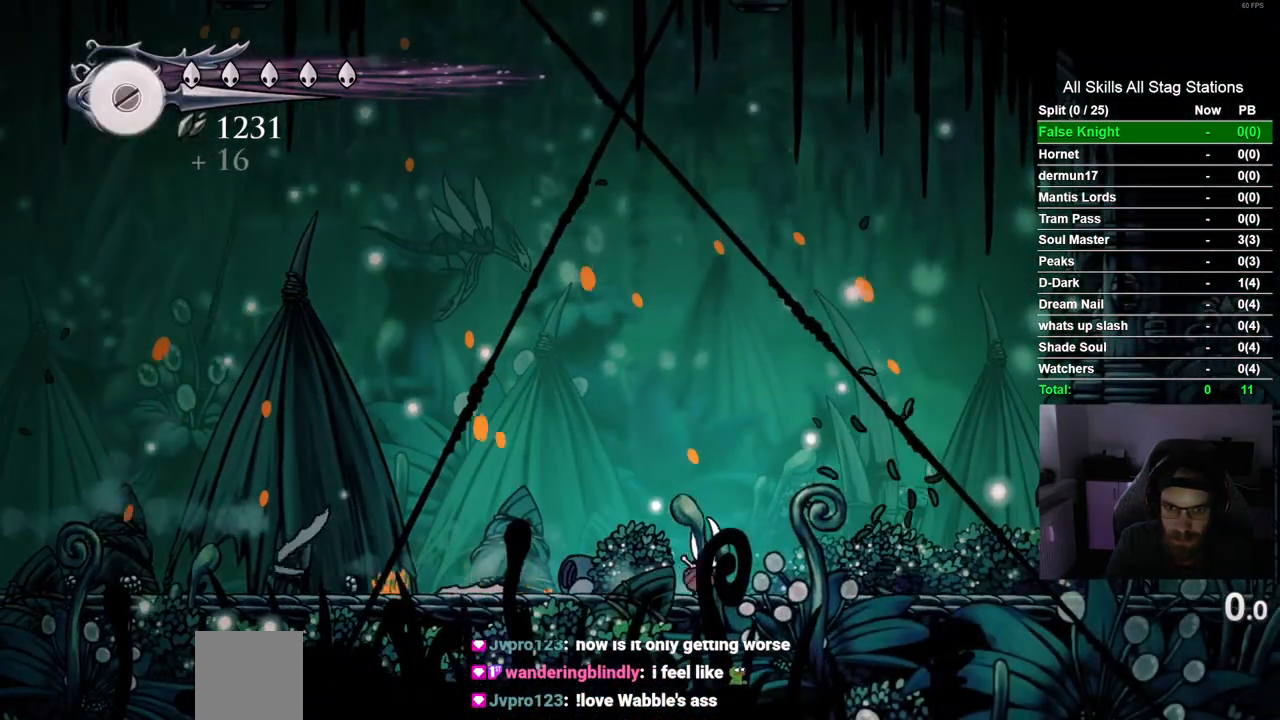
{"dt_ms": 500, "buttons": ["CROSS", "DPAD_LEFT"], "left_stick": "center", "right_stick": "center", "events": [[150, "DPAD_LEFT", "down"], [367, "CROSS", "down"]]}
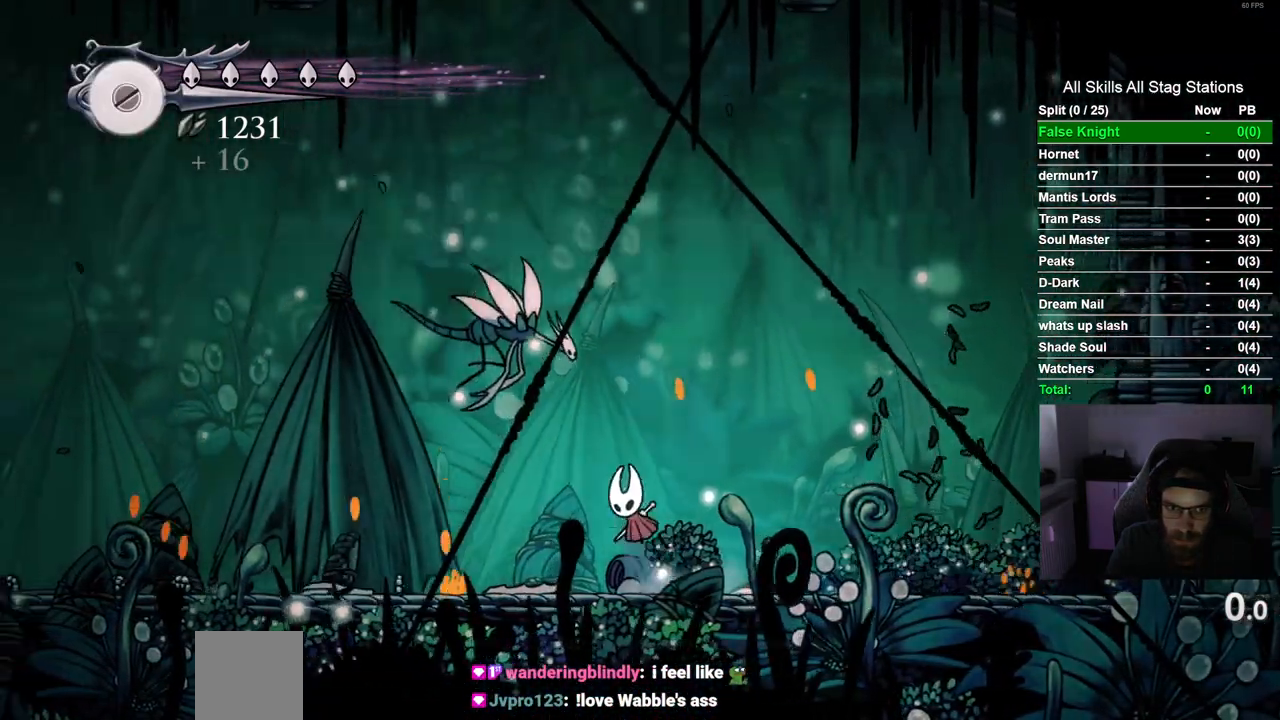
{"dt_ms": 500, "buttons": [], "left_stick": "center", "right_stick": "center", "events": [[67, "SQUARE", "down"], [217, "DPAD_LEFT", "up"], [233, "SQUARE", "up"], [267, "CROSS", "up"]]}
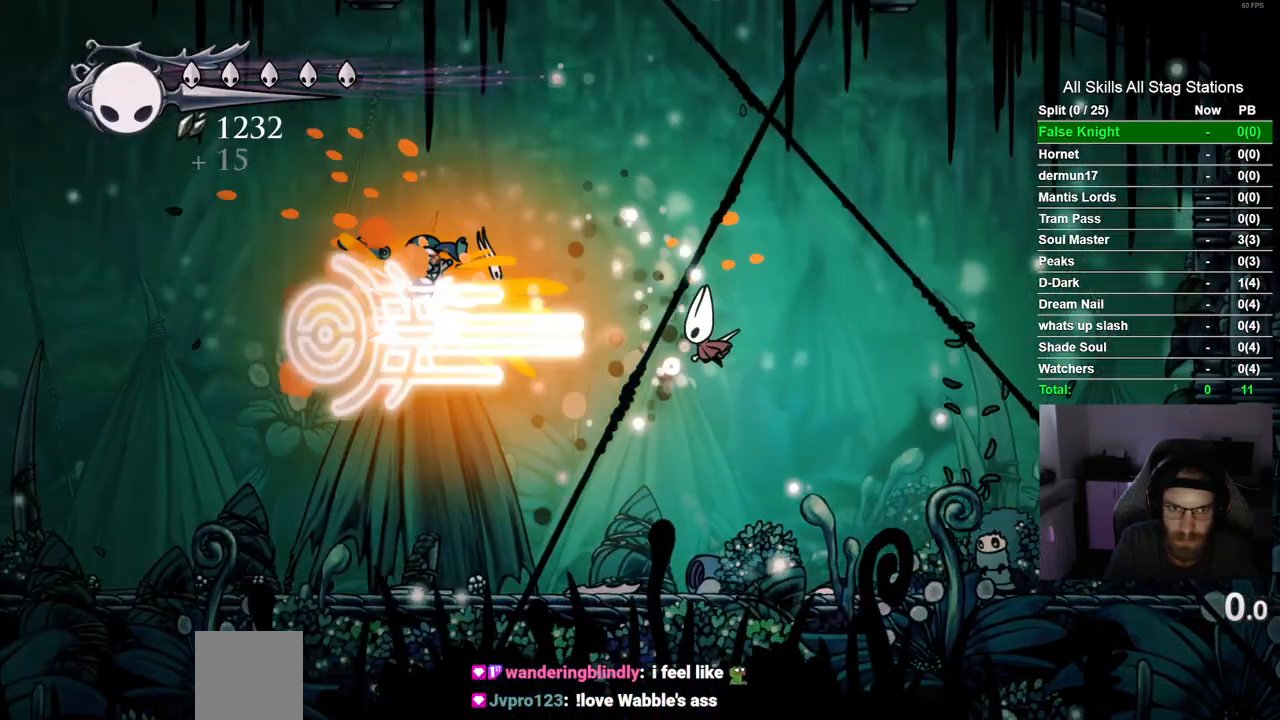
{"dt_ms": 500, "buttons": ["DPAD_RIGHT"], "left_stick": "center", "right_stick": "center", "events": [[300, "DPAD_RIGHT", "down"]]}
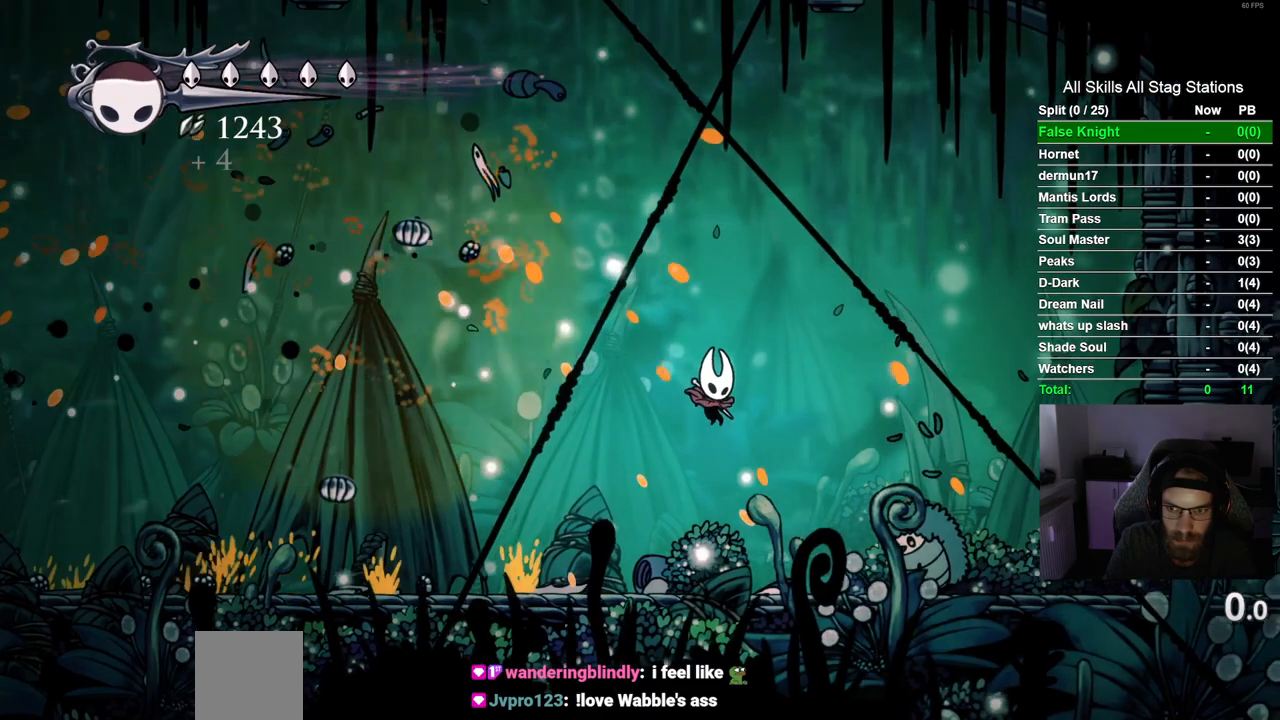
{"dt_ms": 500, "buttons": ["DPAD_RIGHT"], "left_stick": "center", "right_stick": "center", "events": [[100, "DPAD_RIGHT", "up"], [100, "SQUARE", "down"], [283, "SQUARE", "up"], [300, "DPAD_RIGHT", "down"]]}
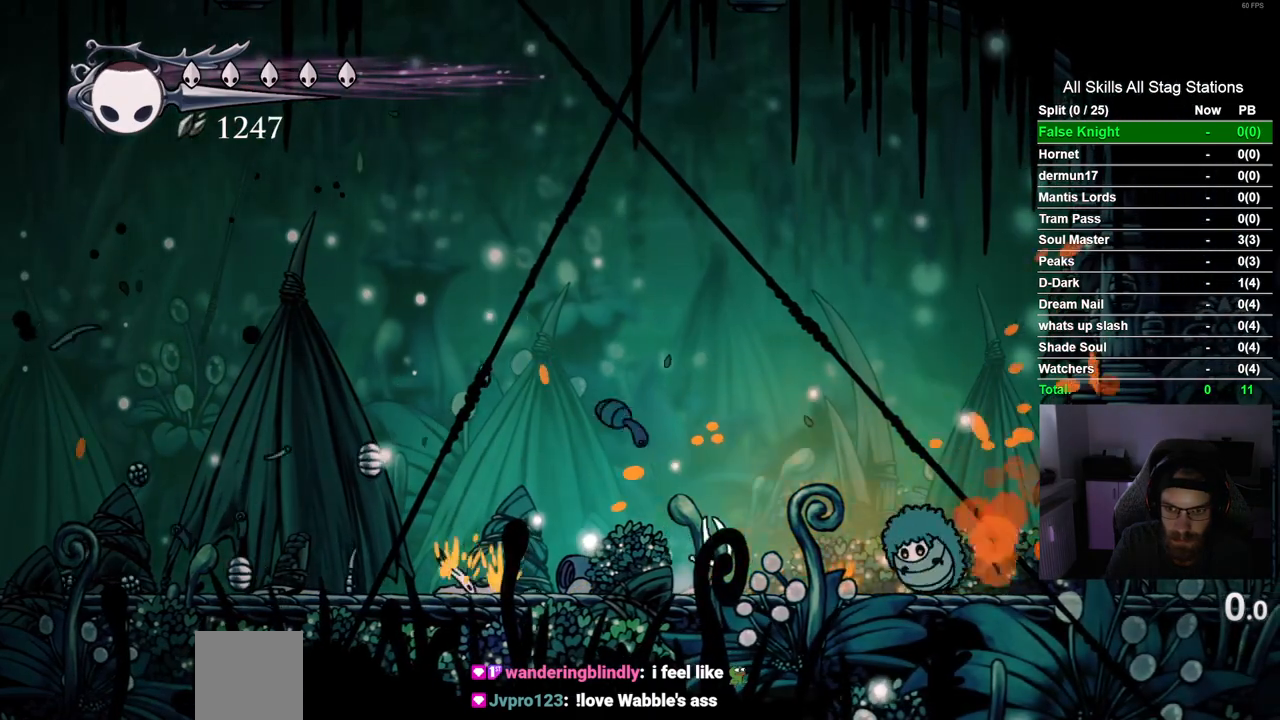
{"dt_ms": 500, "buttons": [], "left_stick": "center", "right_stick": "center", "events": [[33, "DPAD_RIGHT", "up"]]}